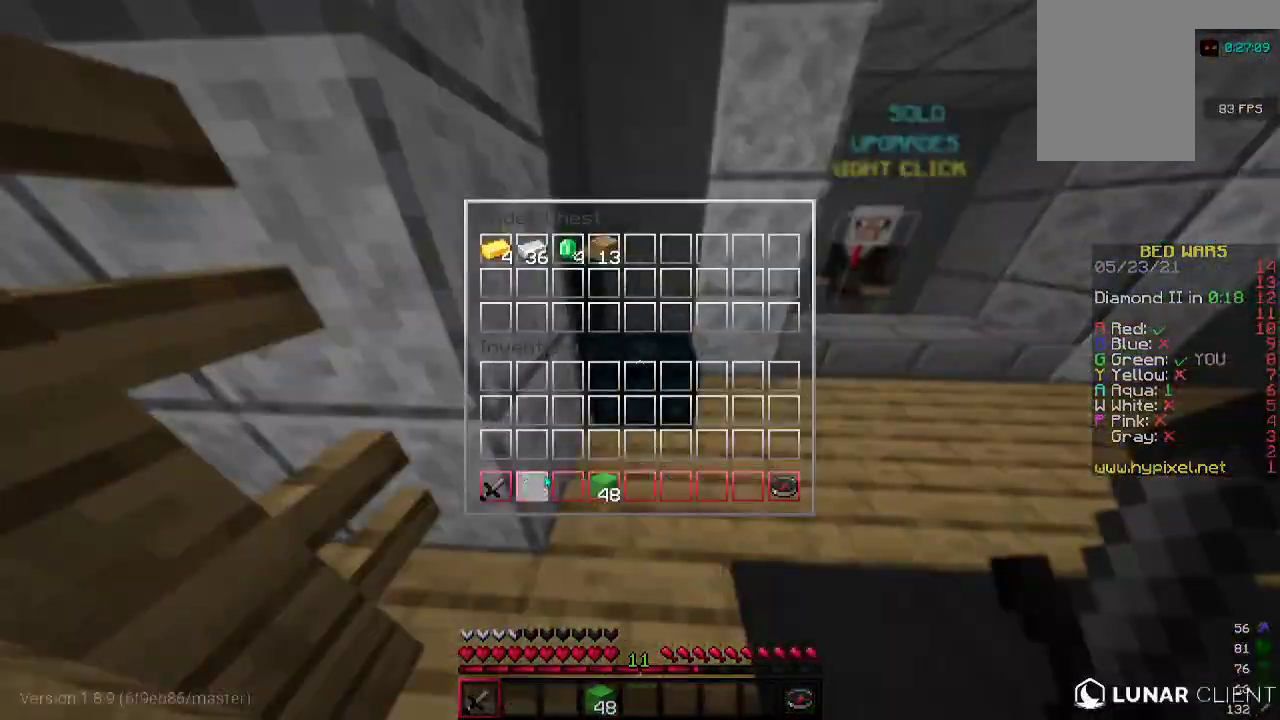
Gameplay with keyboard and mouse; each line is a JSON object with the keys and mouse buttons held at the frame after it. "events" lists presses ("down") and releases ("up") of "a", "d", "s", "w", "mouse_left" and "mouse_right" between this image and that frame as [ms after this image, input, new state], when the widget could be followed in between. "mouse_left", "mouse_right" = the "left", "right" buttons of the "mouse" list. No other keys are recorded. Fast repeated clicks can show as one long hold. Mouse movement is not recorded.
{"keys": ["a", "w"], "mouse": [], "events": [[333, "a", "down"], [333, "w", "down"]]}
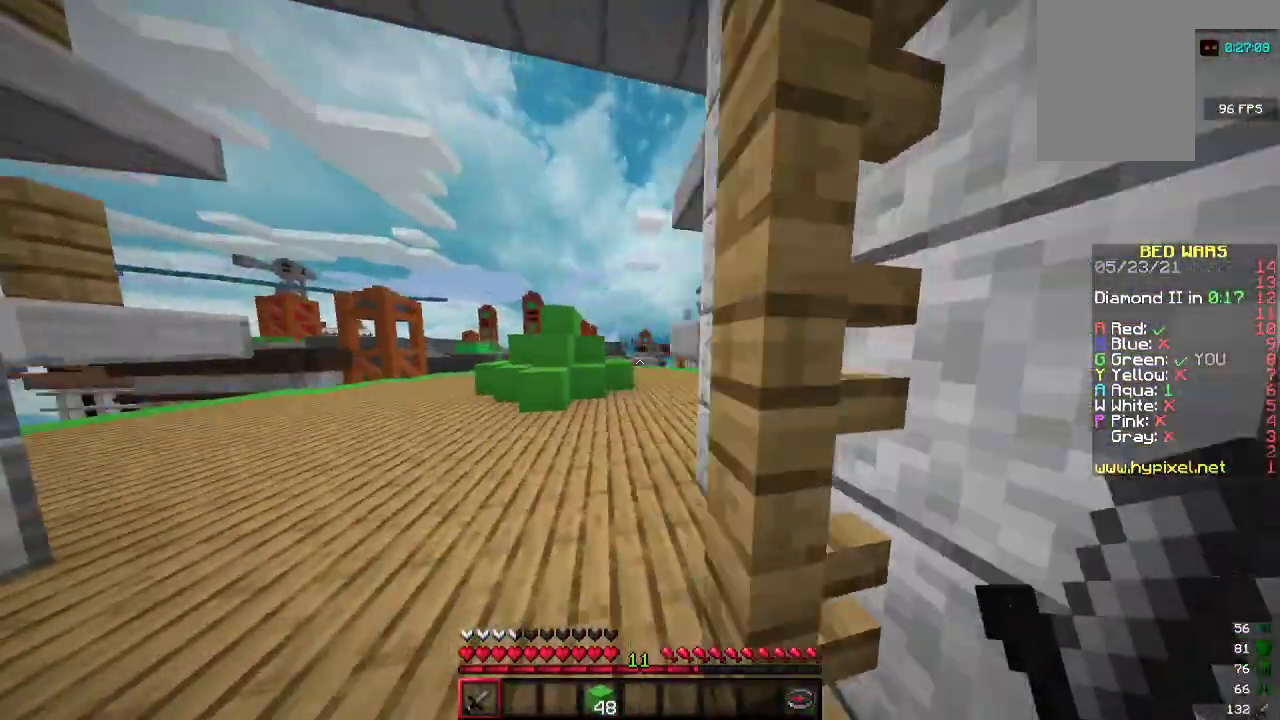
{"keys": ["d", "w"], "mouse": [], "events": [[133, "a", "up"], [367, "d", "down"]]}
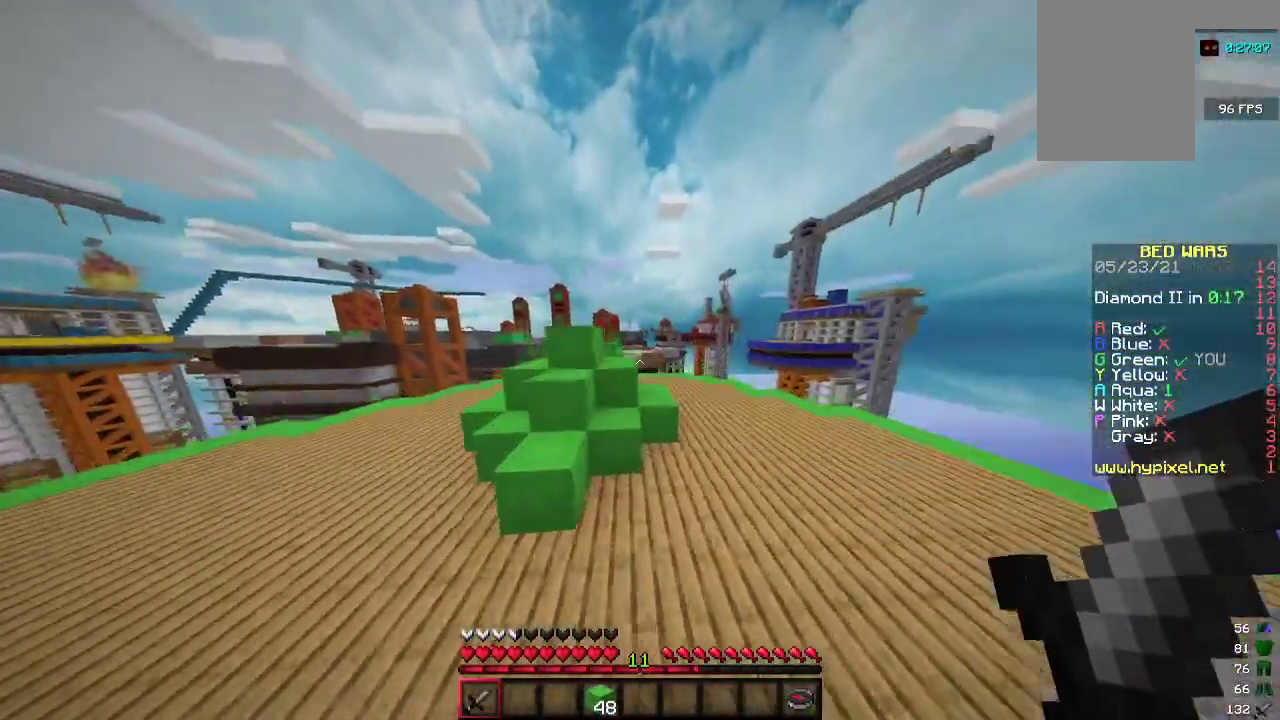
{"keys": ["d", "w"], "mouse": [], "events": [[167, "d", "up"], [400, "d", "down"]]}
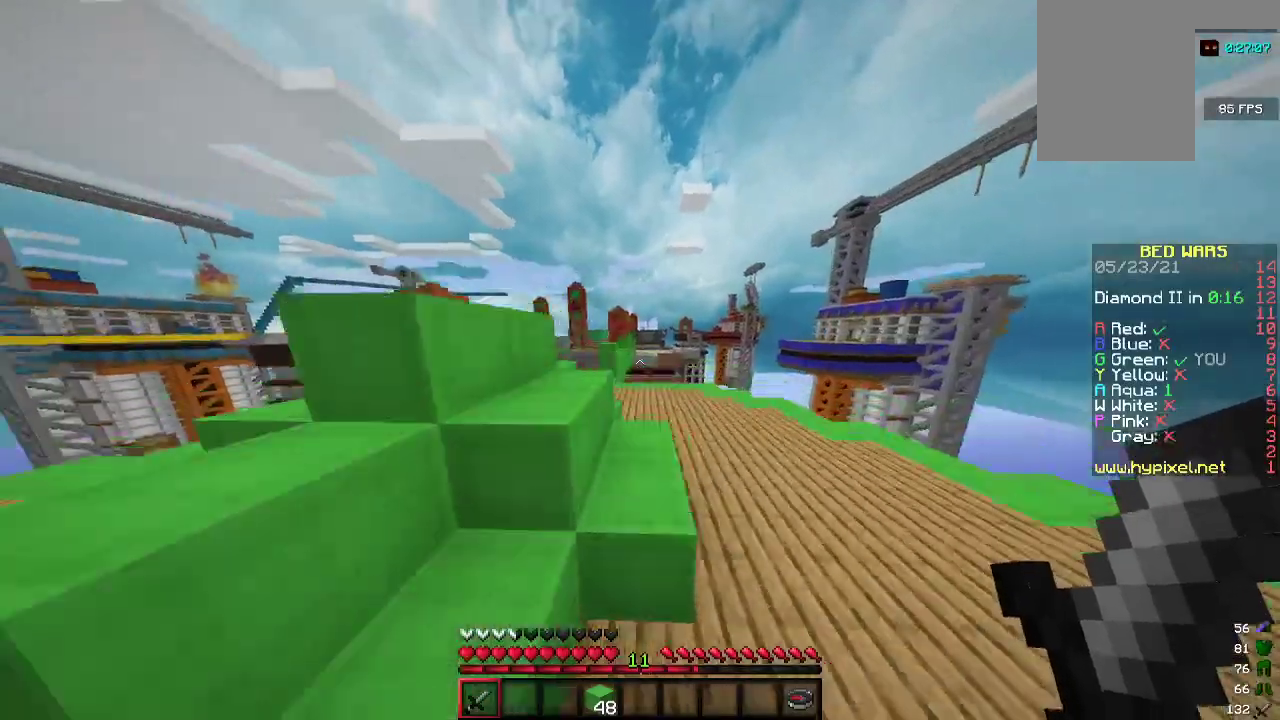
{"keys": ["a", "w"], "mouse": [], "events": [[67, "a", "down"], [67, "d", "up"], [233, "a", "up"], [400, "a", "down"]]}
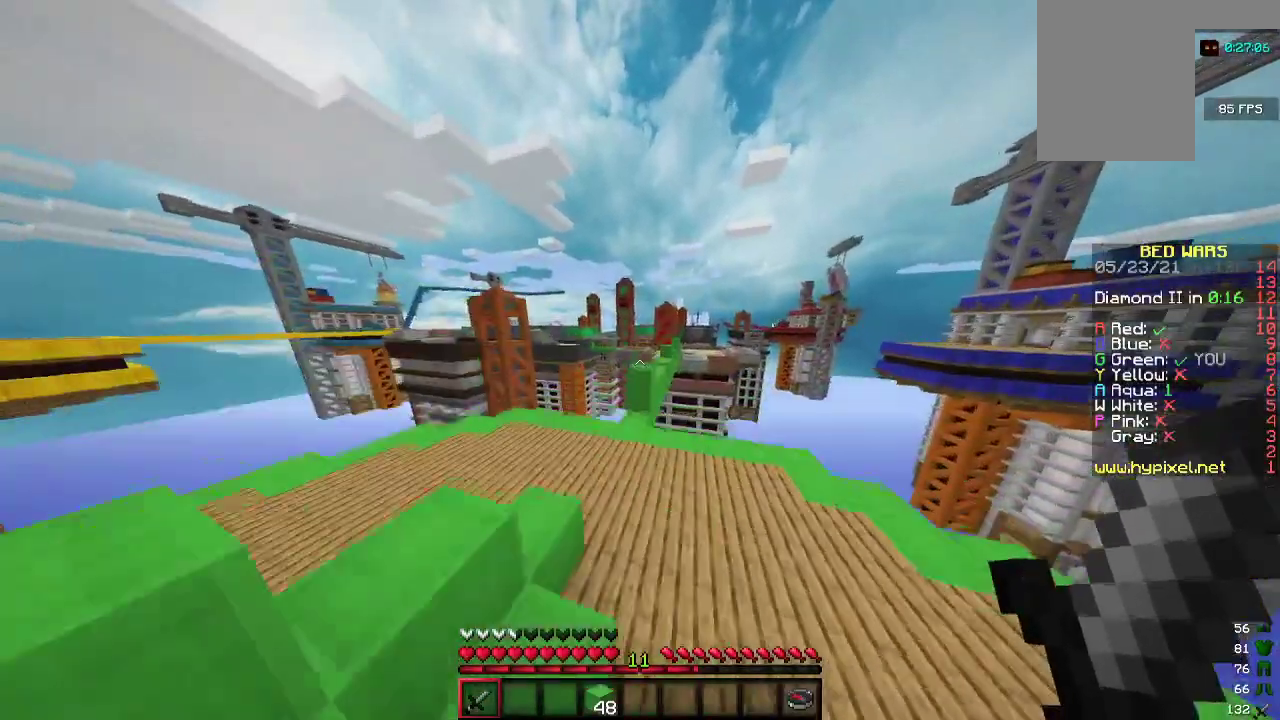
{"keys": ["w"], "mouse": [], "events": [[167, "a", "up"]]}
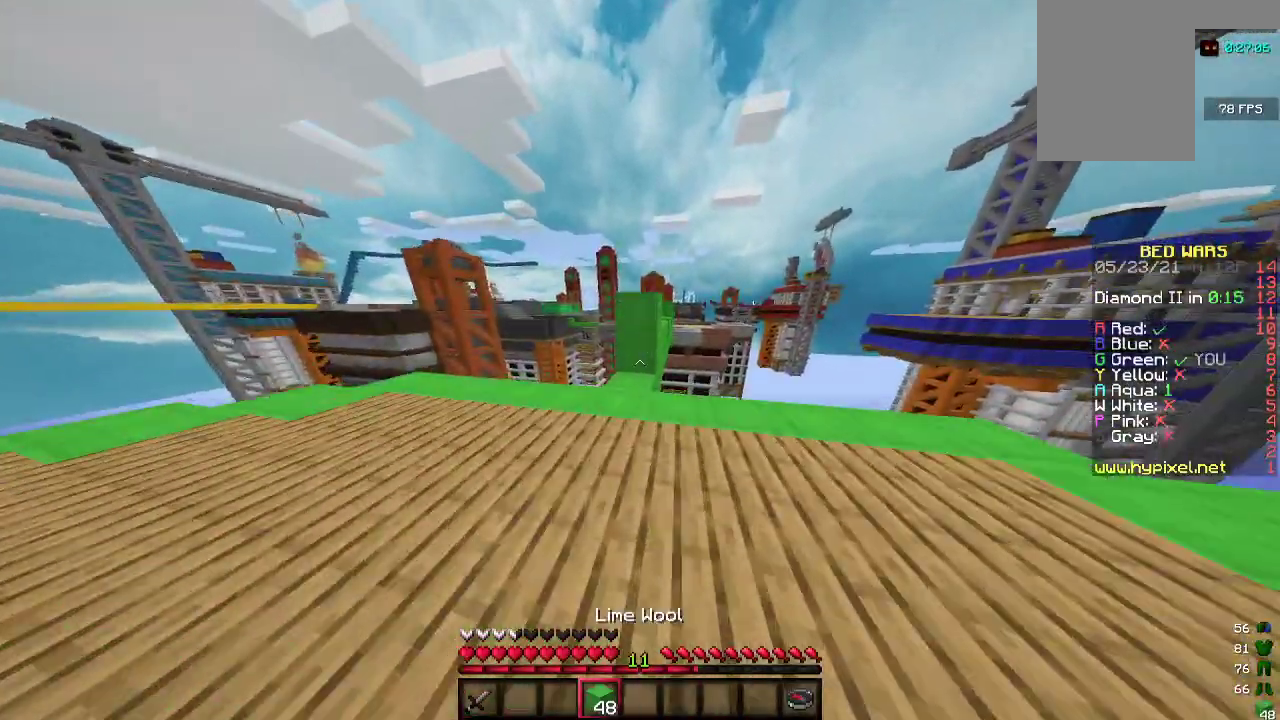
{"keys": ["w"], "mouse": [], "events": [[167, "mouse_right", "down"], [267, "mouse_right", "up"]]}
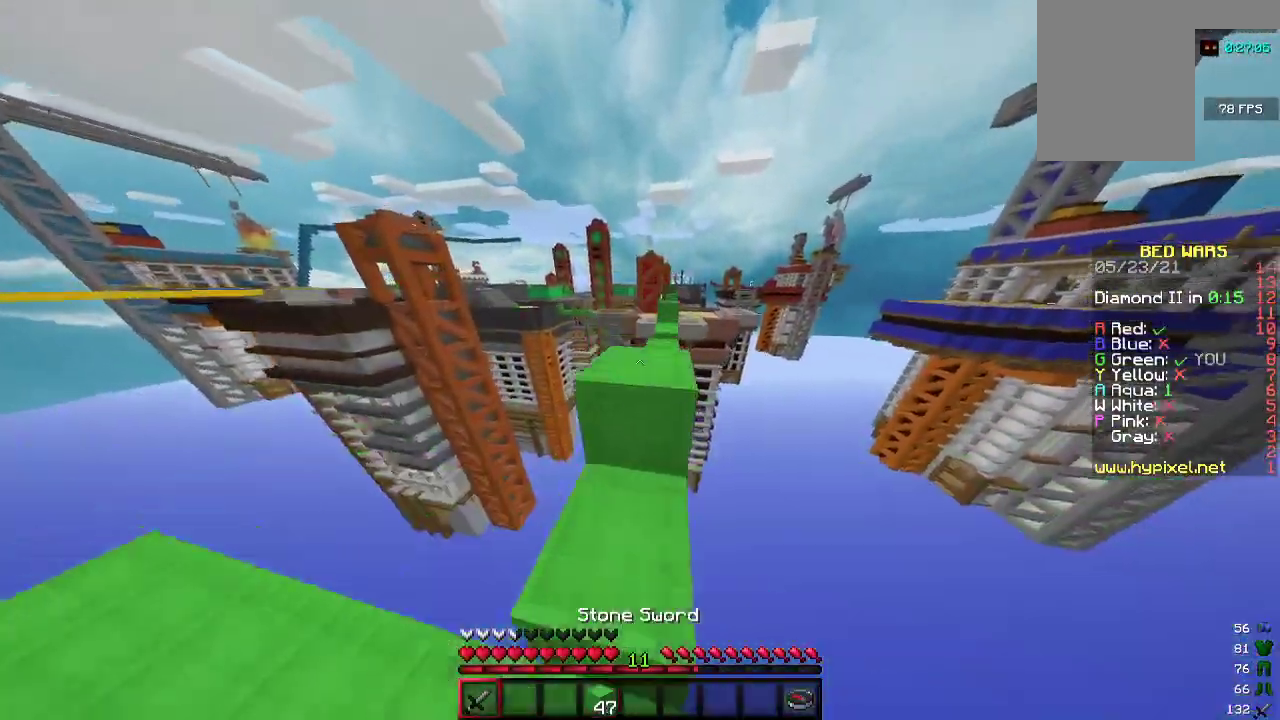
{"keys": ["a", "w"], "mouse": [], "events": [[33, "d", "down"], [100, "a", "down"], [167, "a", "up"], [233, "d", "up"], [433, "a", "down"]]}
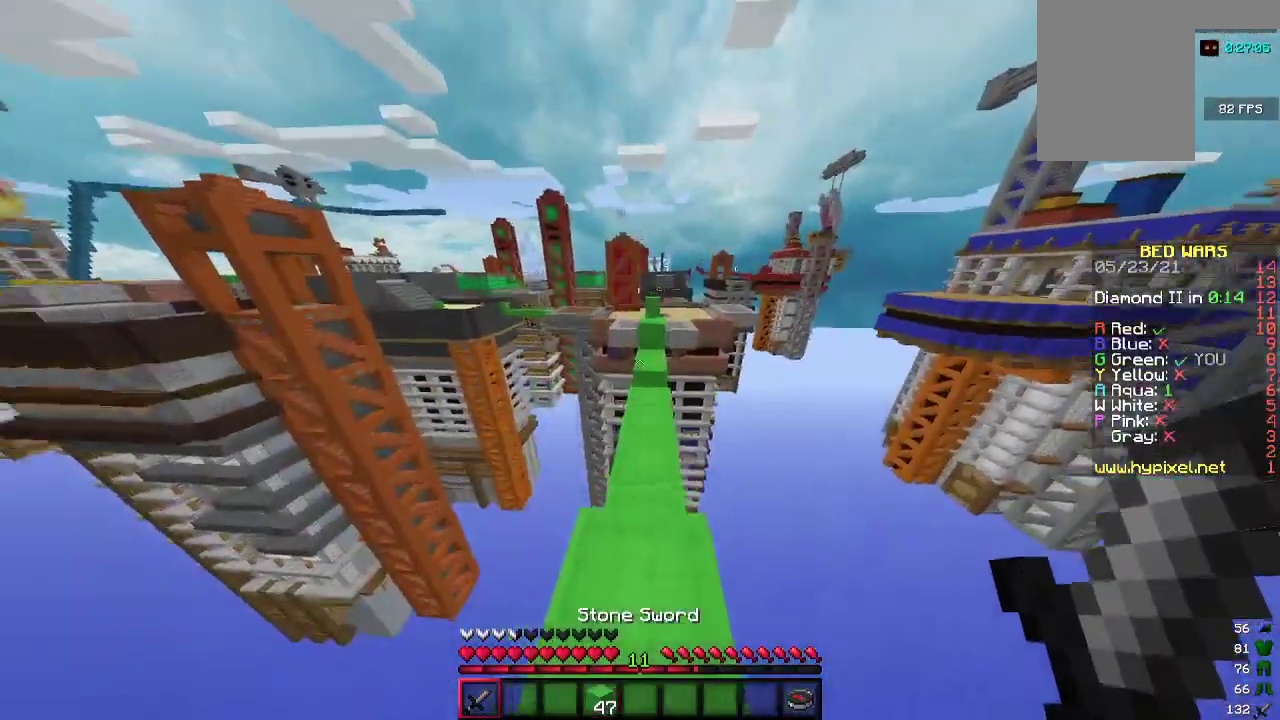
{"keys": ["w"], "mouse": [], "events": [[33, "a", "up"], [267, "d", "down"], [467, "d", "up"]]}
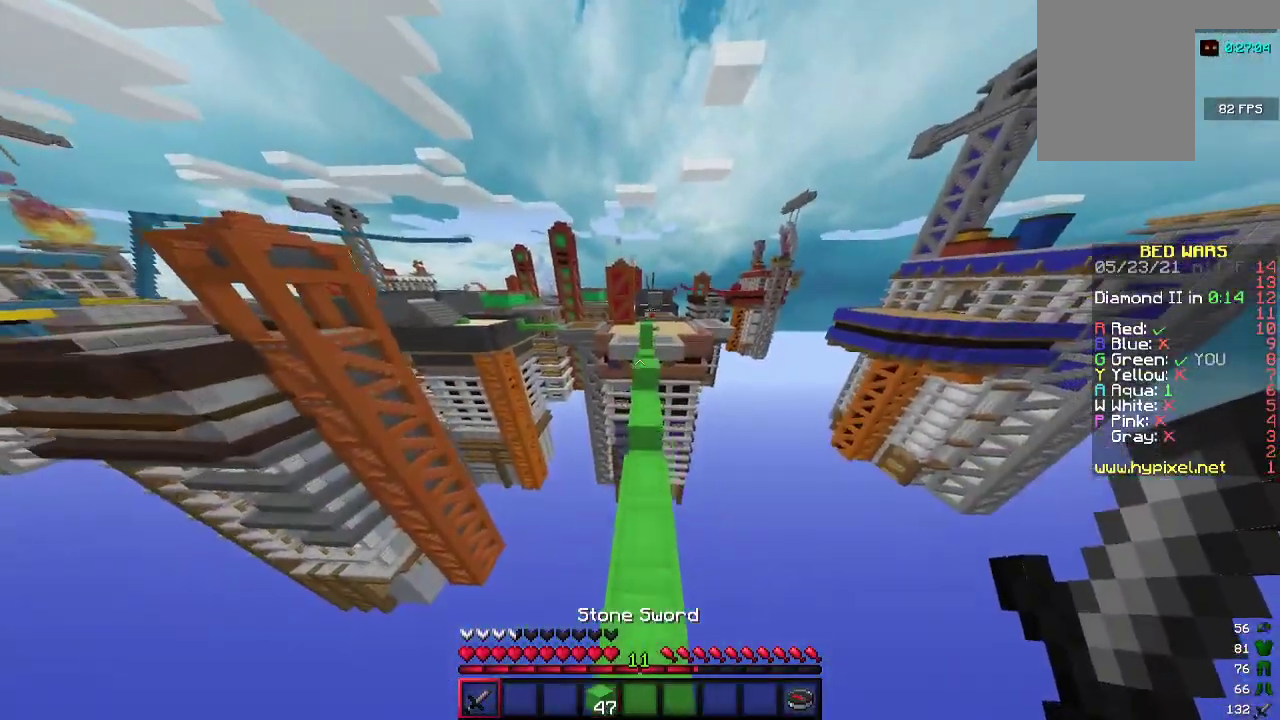
{"keys": ["w"], "mouse": [], "events": []}
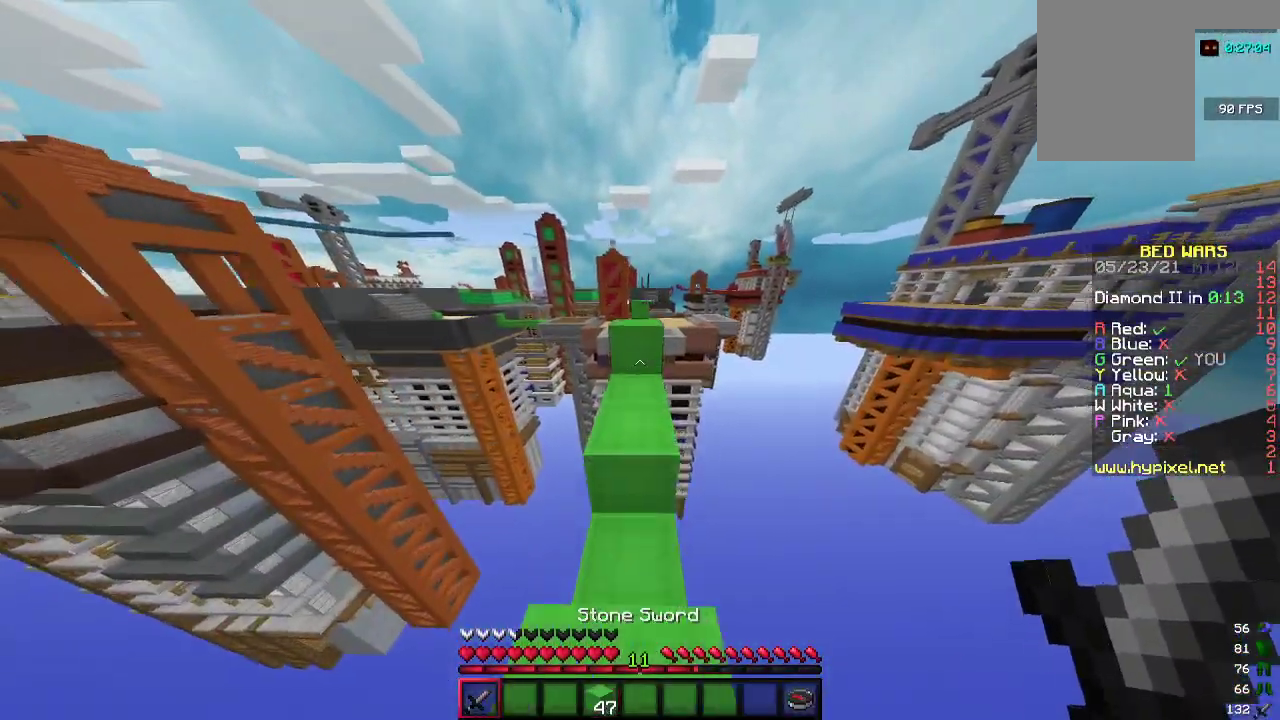
{"keys": ["w"], "mouse": [], "events": []}
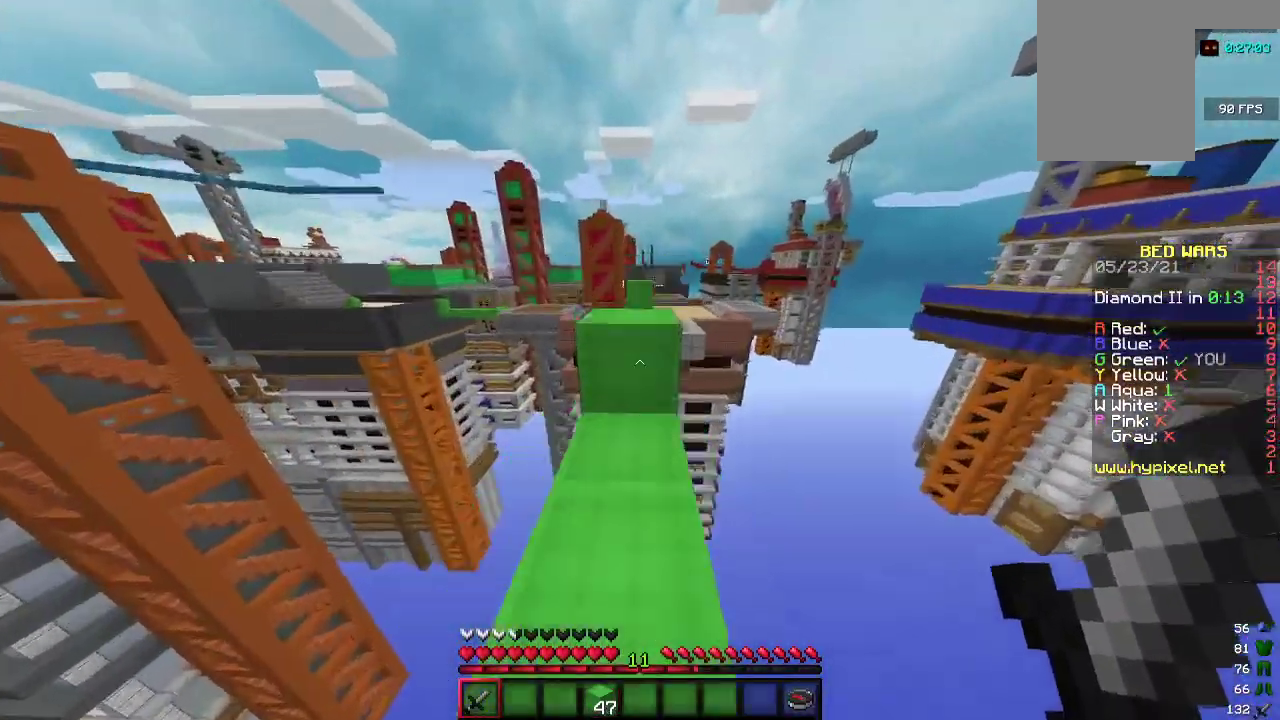
{"keys": ["w"], "mouse": [], "events": []}
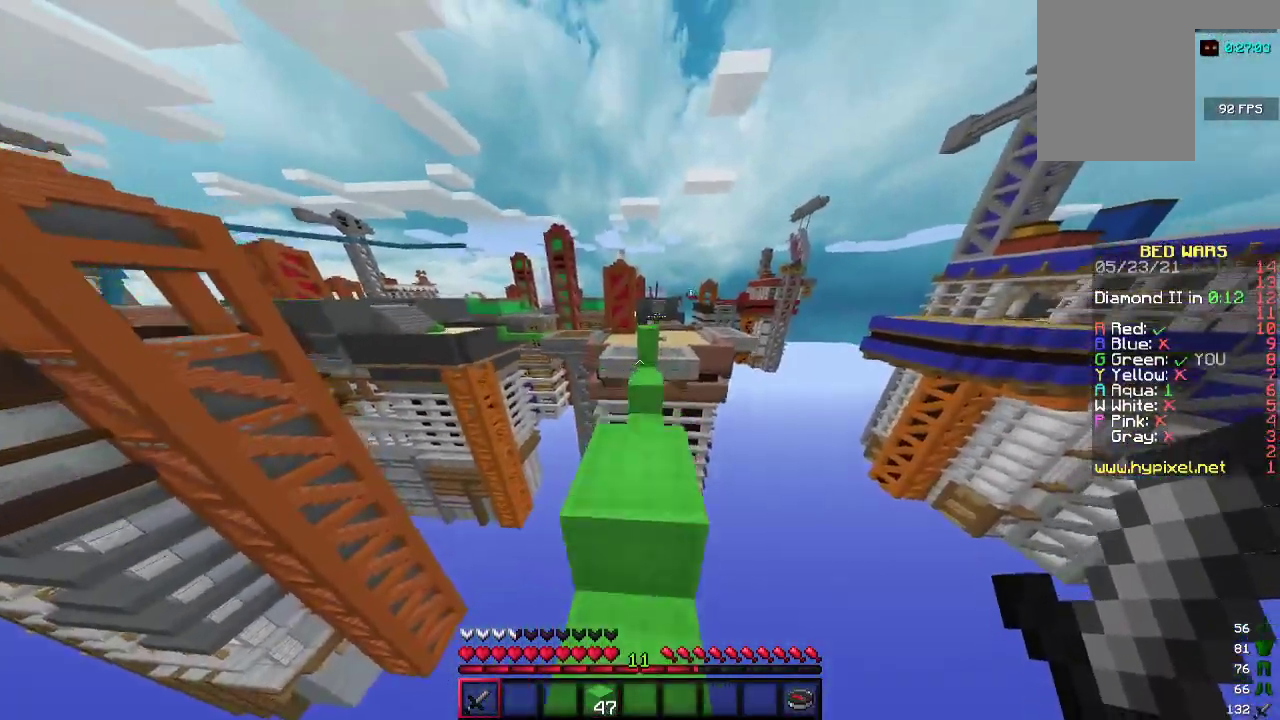
{"keys": ["w"], "mouse": [], "events": []}
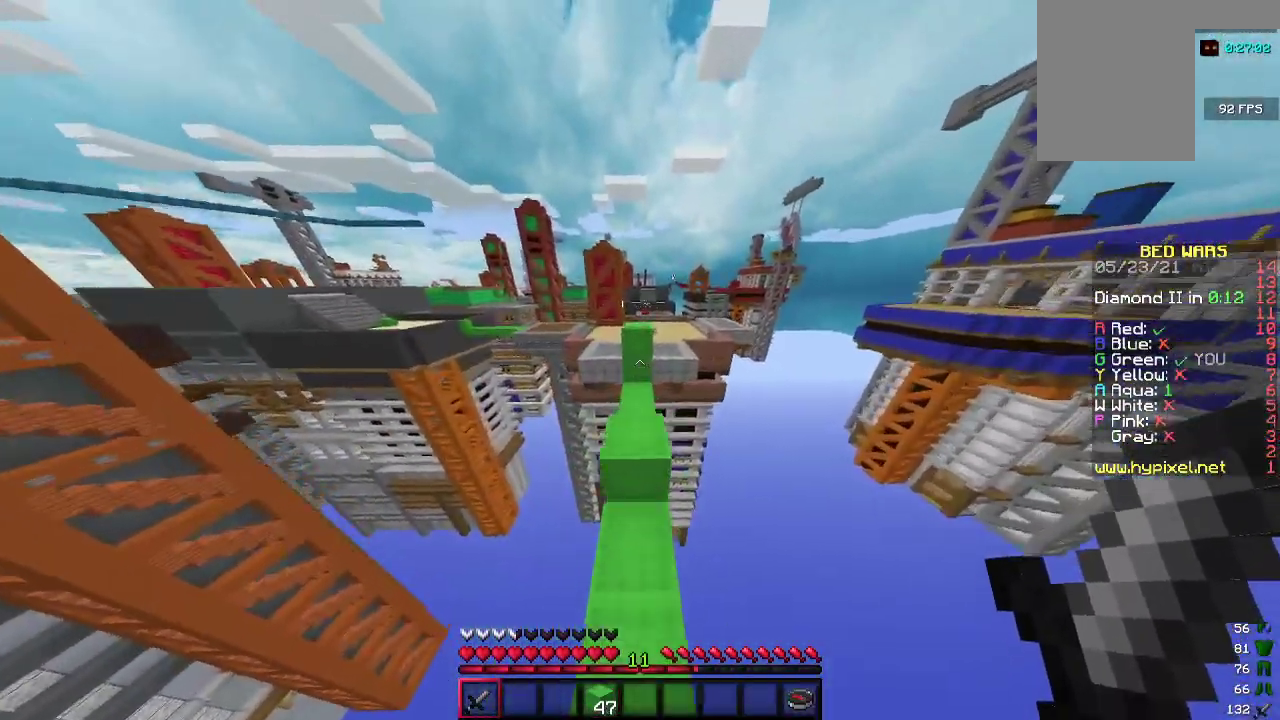
{"keys": ["w"], "mouse": [], "events": []}
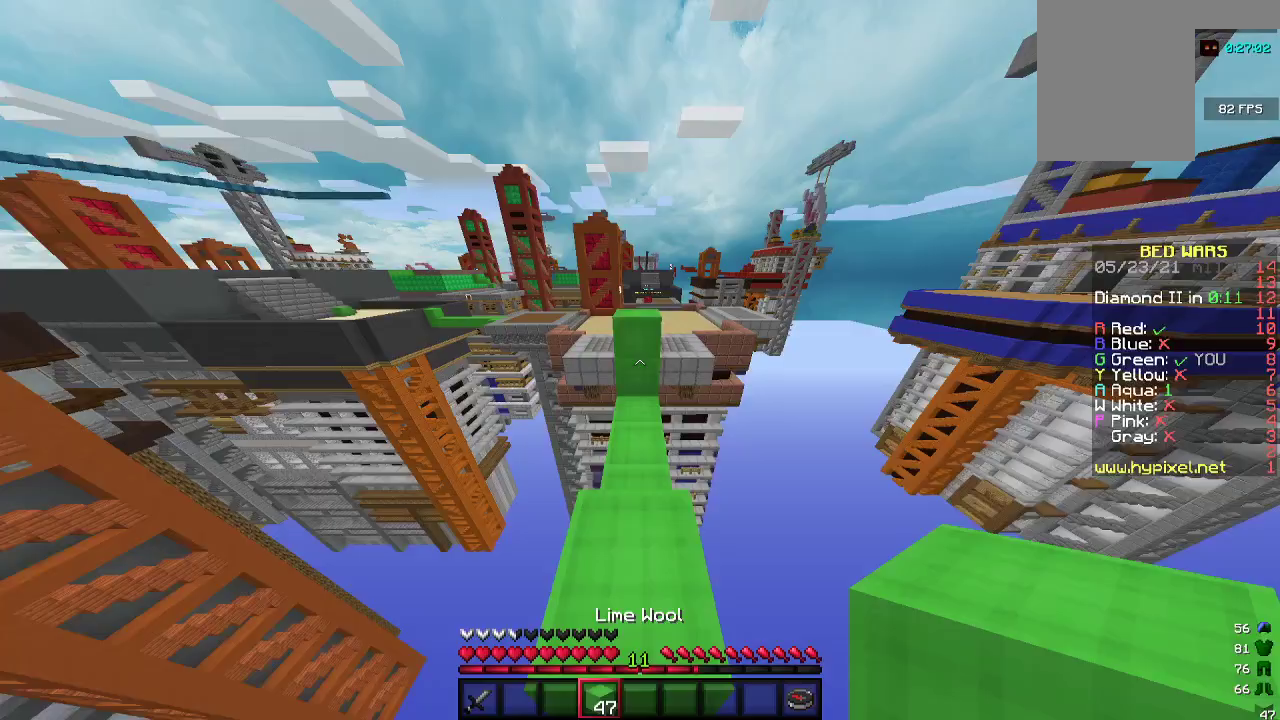
{"keys": ["w"], "mouse": [], "events": [[167, "mouse_right", "down"], [300, "mouse_right", "up"], [367, "mouse_right", "down"], [467, "mouse_right", "up"]]}
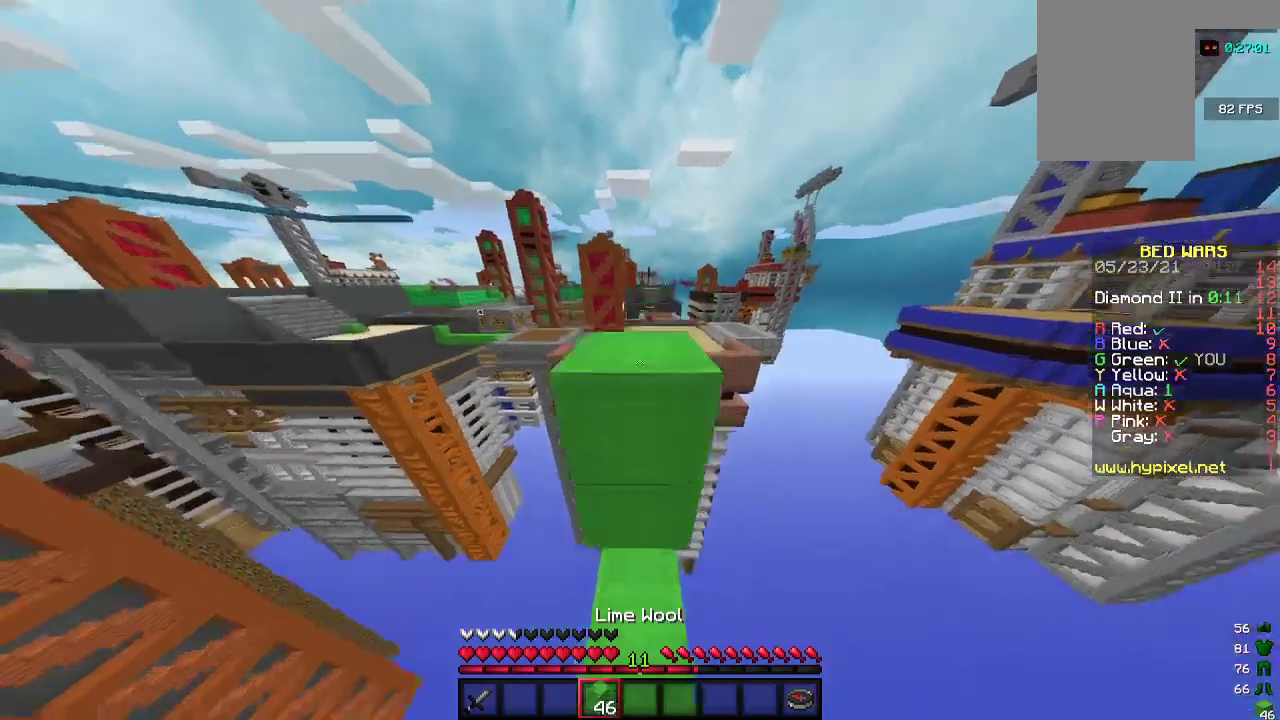
{"keys": [], "mouse": [], "events": [[500, "w", "up"]]}
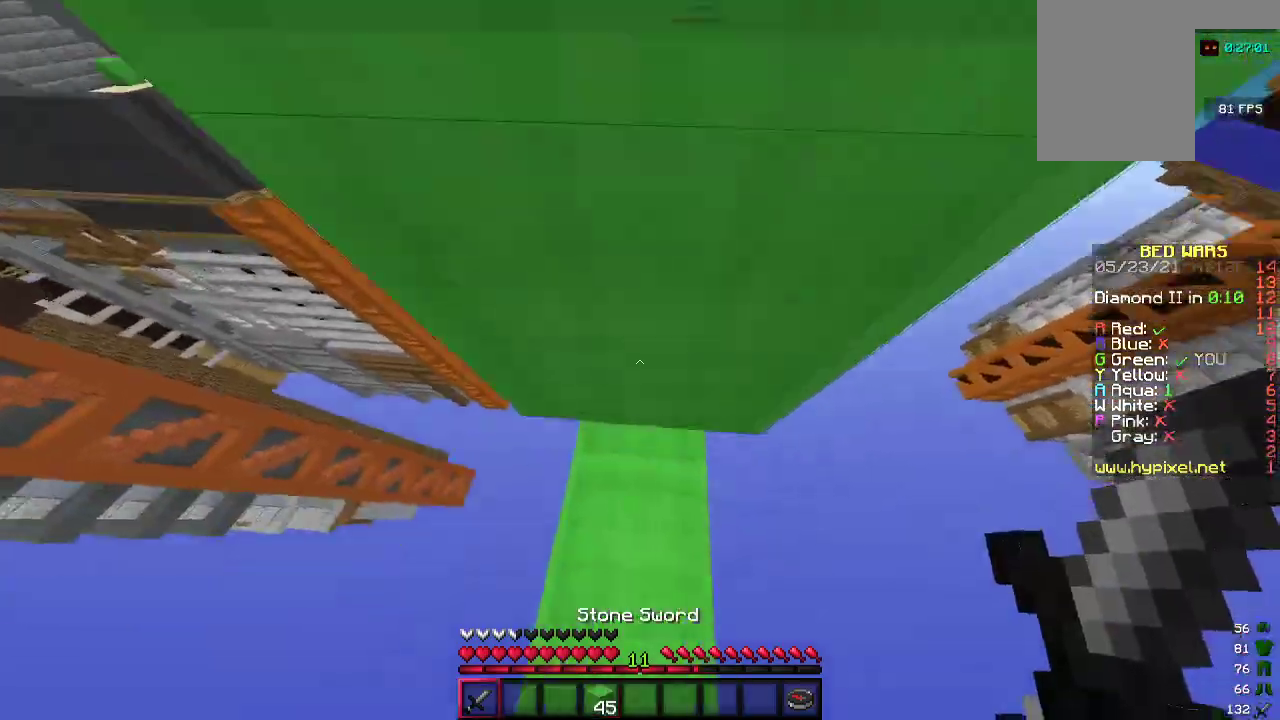
{"keys": [], "mouse": ["right"], "events": [[300, "s", "down"], [367, "mouse_right", "down"], [467, "s", "up"]]}
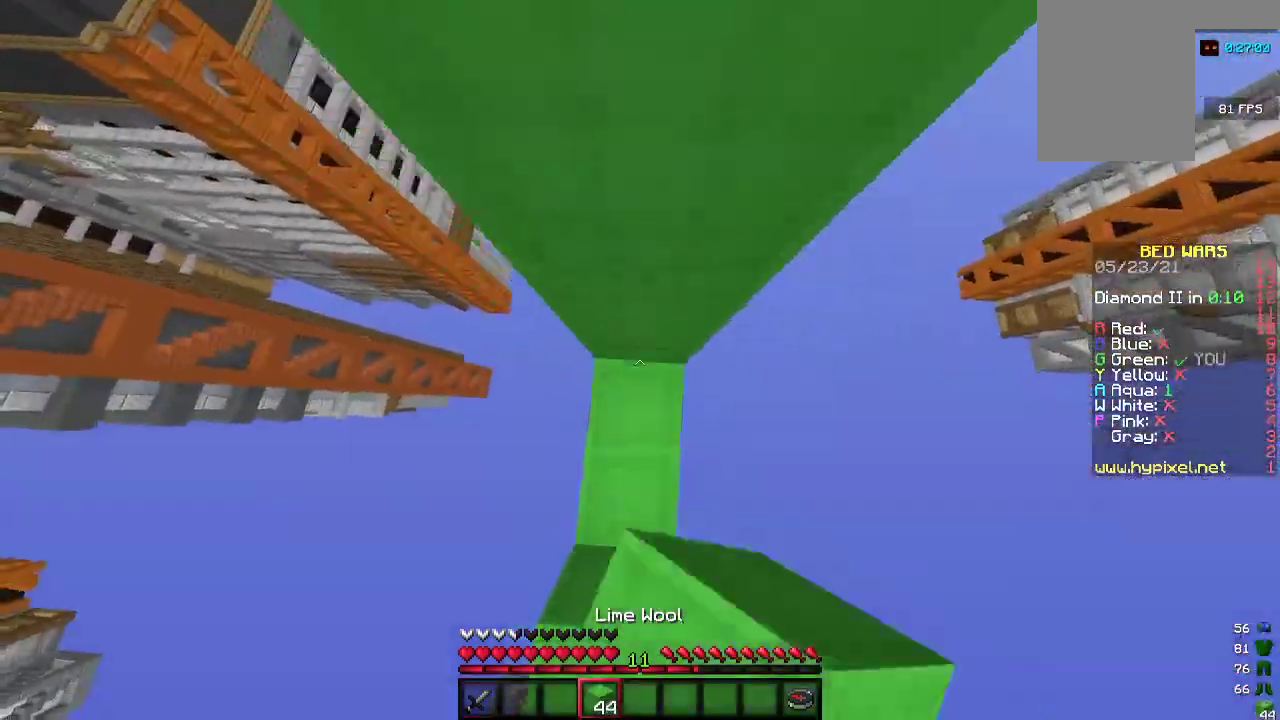
{"keys": ["w"], "mouse": ["right"], "events": [[133, "w", "down"]]}
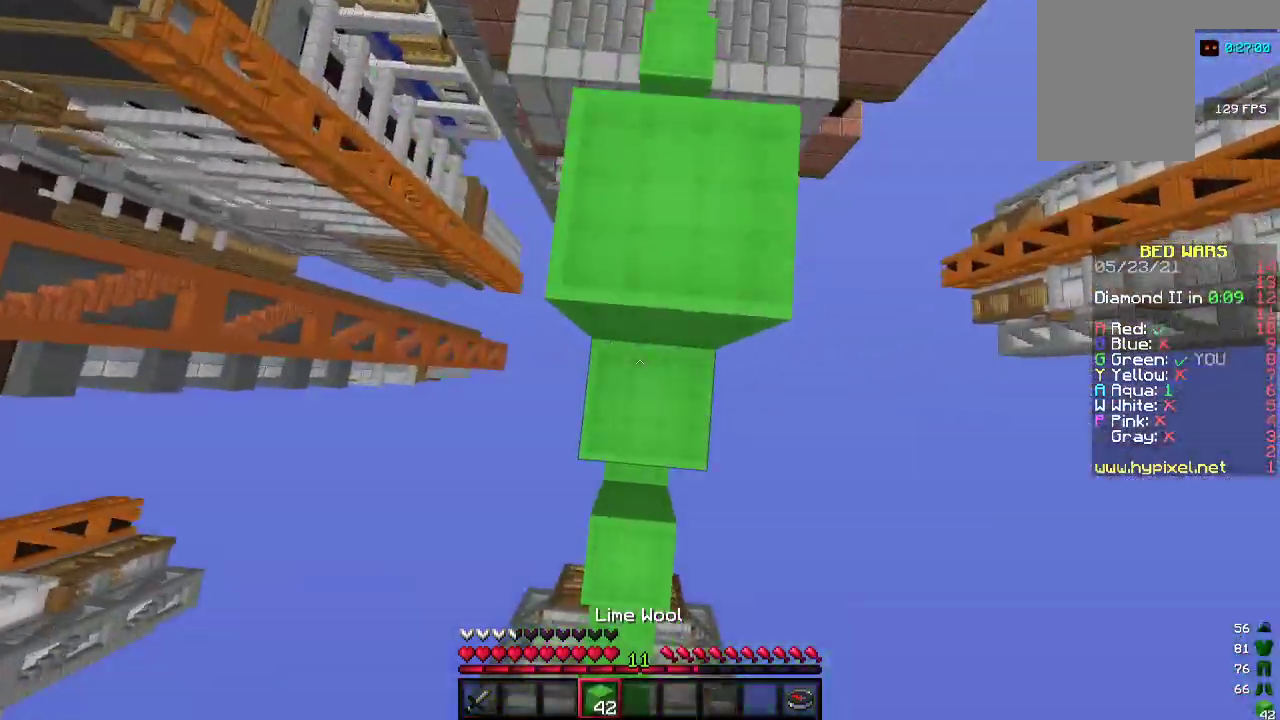
{"keys": ["w"], "mouse": [], "events": [[200, "mouse_right", "up"]]}
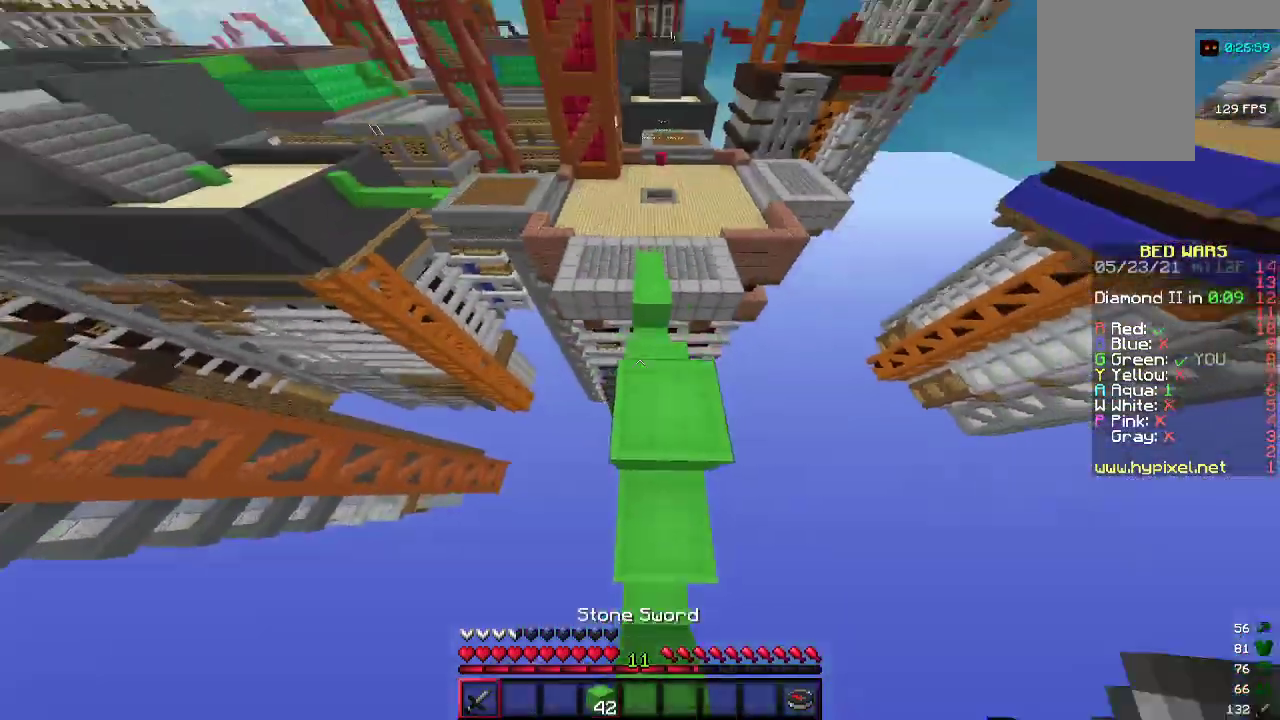
{"keys": ["w"], "mouse": [], "events": [[333, "d", "down"], [467, "d", "up"]]}
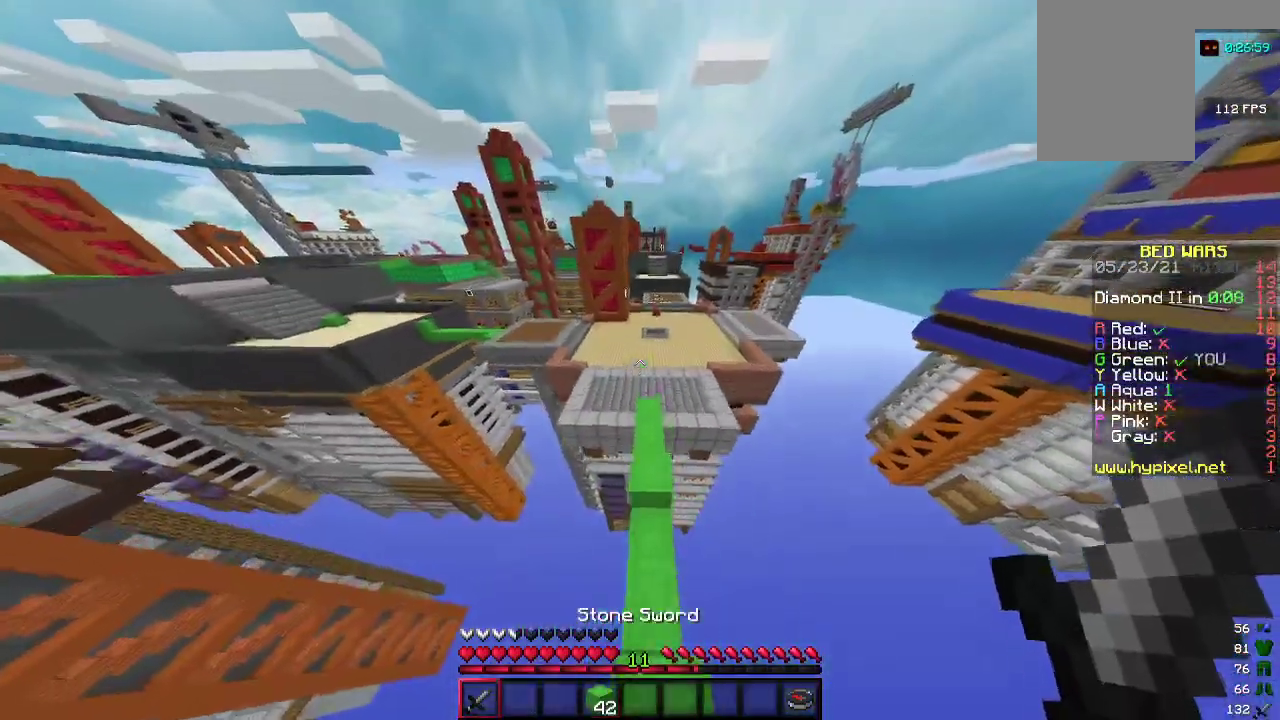
{"keys": ["w"], "mouse": [], "events": []}
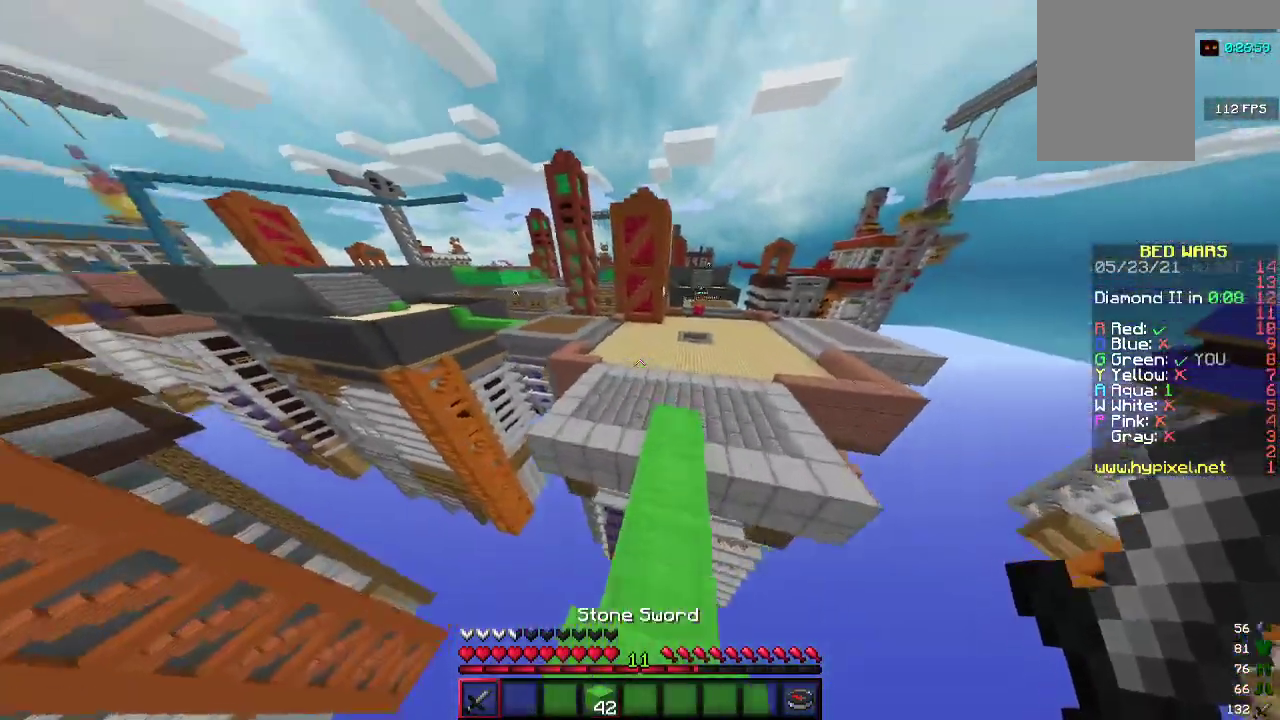
{"keys": ["d", "w"], "mouse": [], "events": [[467, "d", "down"]]}
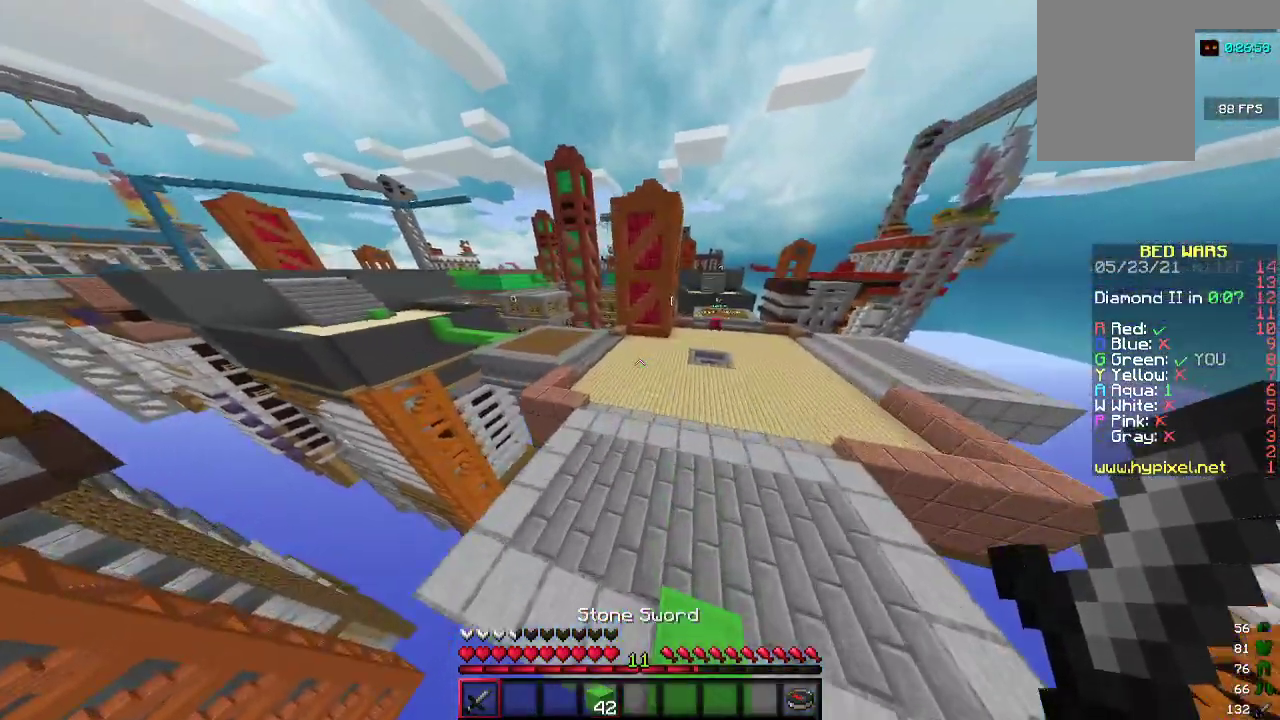
{"keys": ["w"], "mouse": [], "events": [[67, "d", "up"]]}
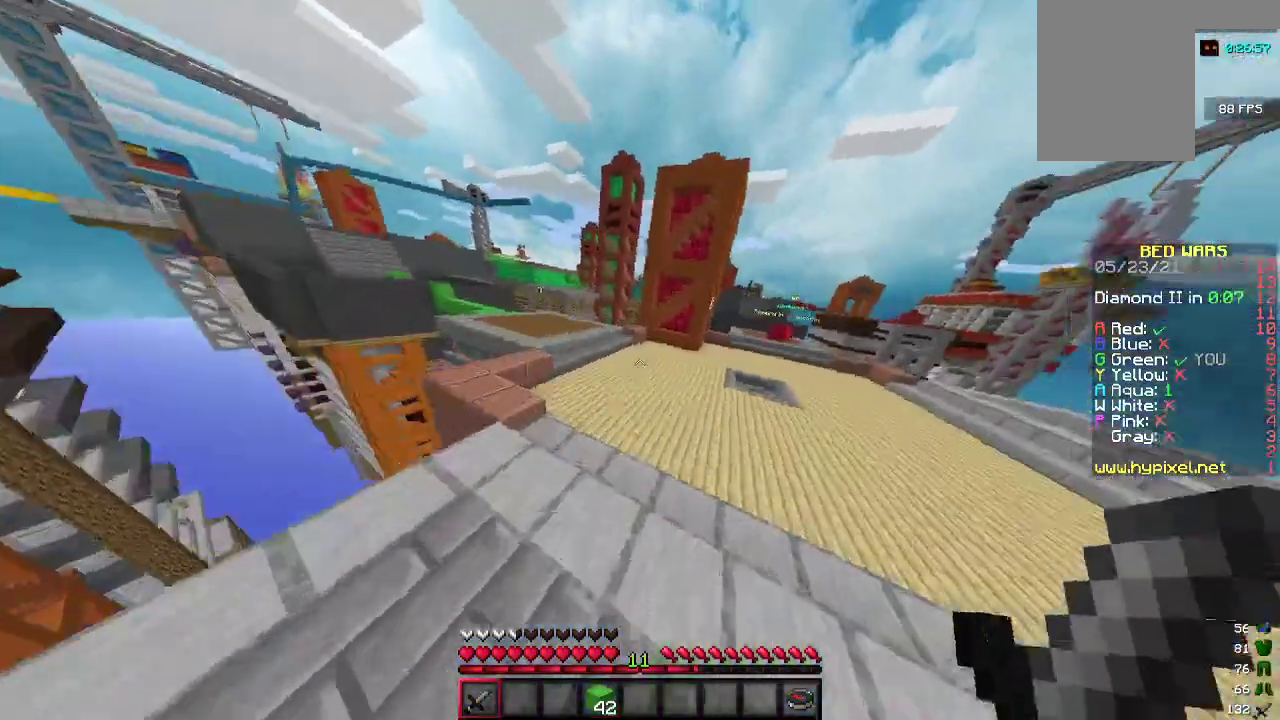
{"keys": ["w"], "mouse": [], "events": [[133, "d", "down"], [400, "d", "up"]]}
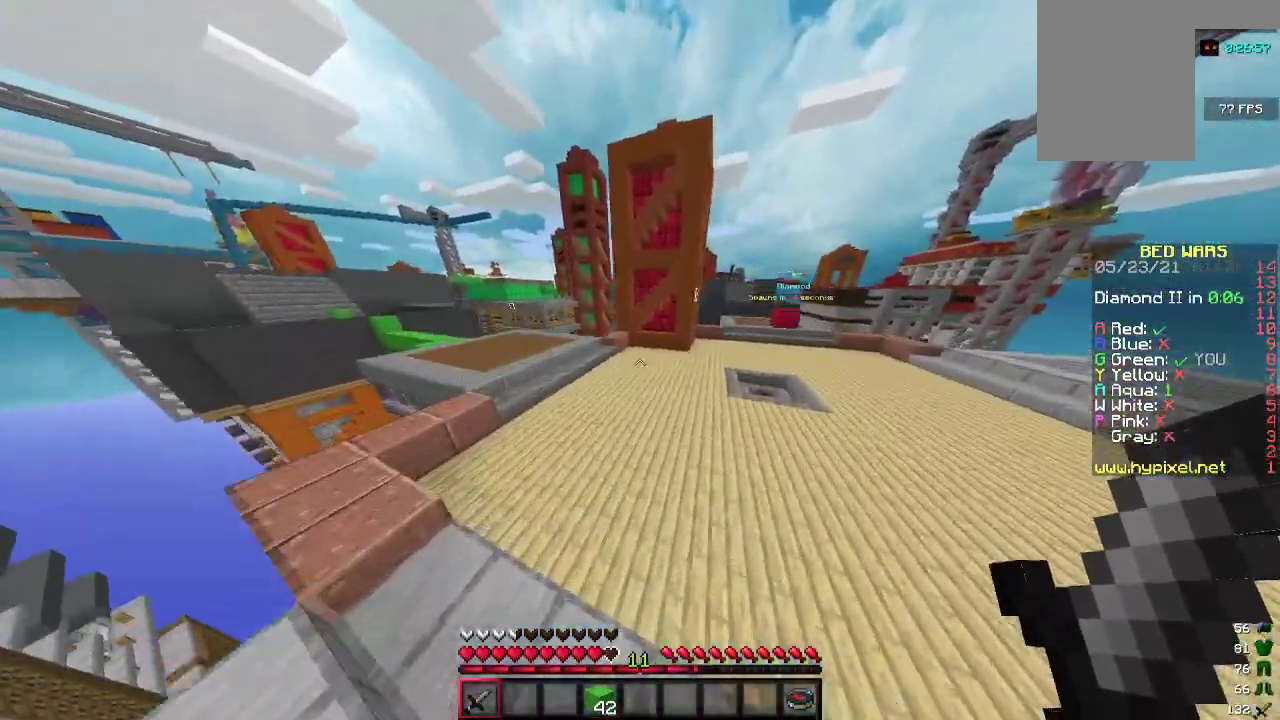
{"keys": ["d", "w"], "mouse": [], "events": [[33, "a", "down"], [67, "a", "up"], [133, "d", "down"]]}
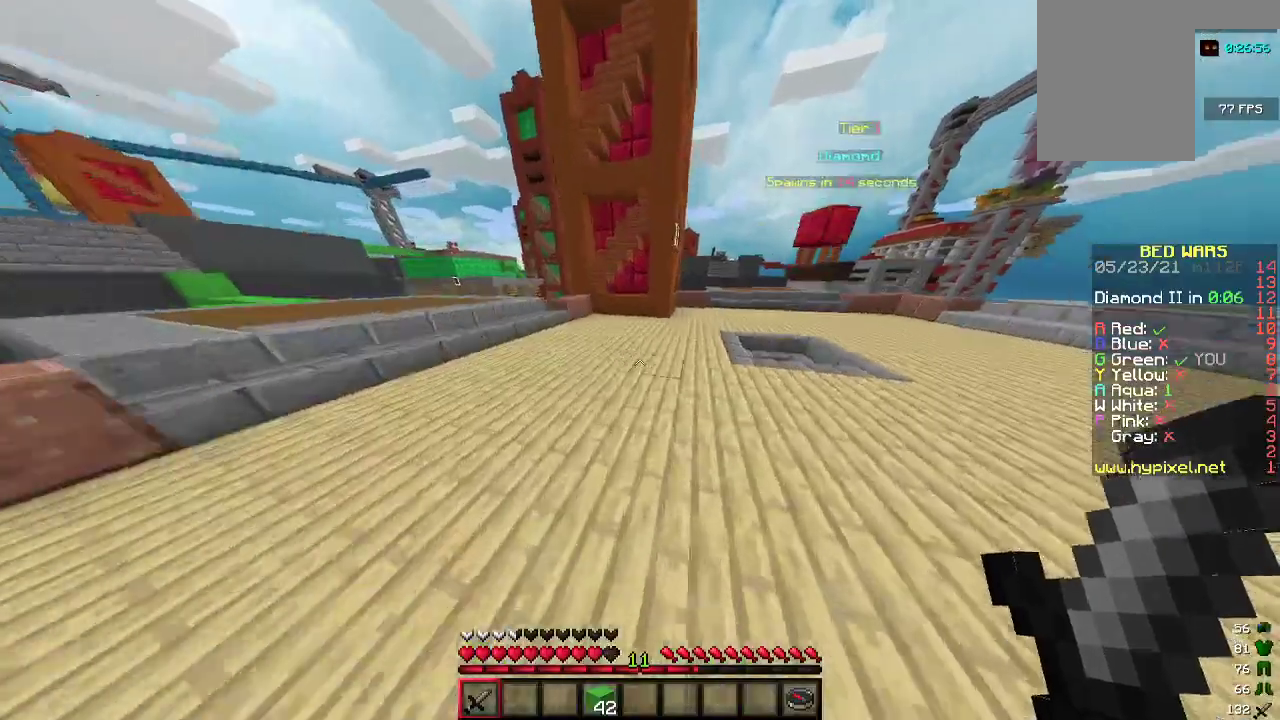
{"keys": ["d", "w"], "mouse": [], "events": []}
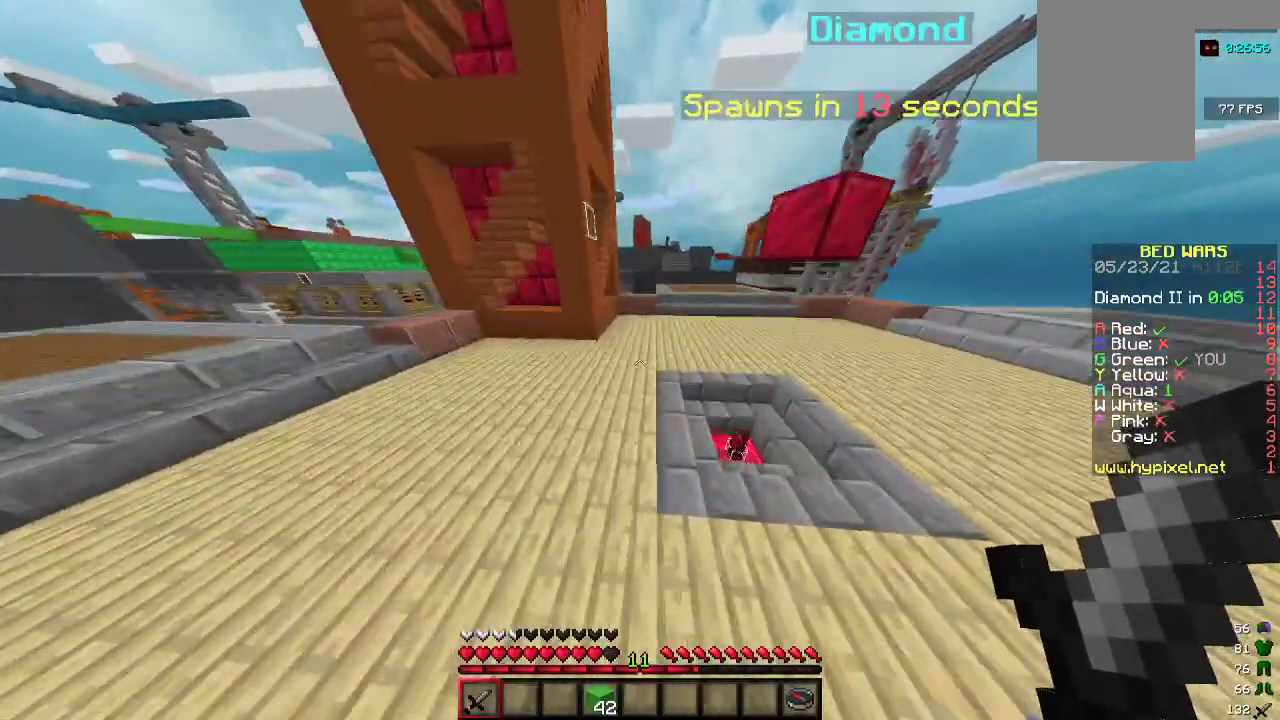
{"keys": ["d", "w"], "mouse": [], "events": []}
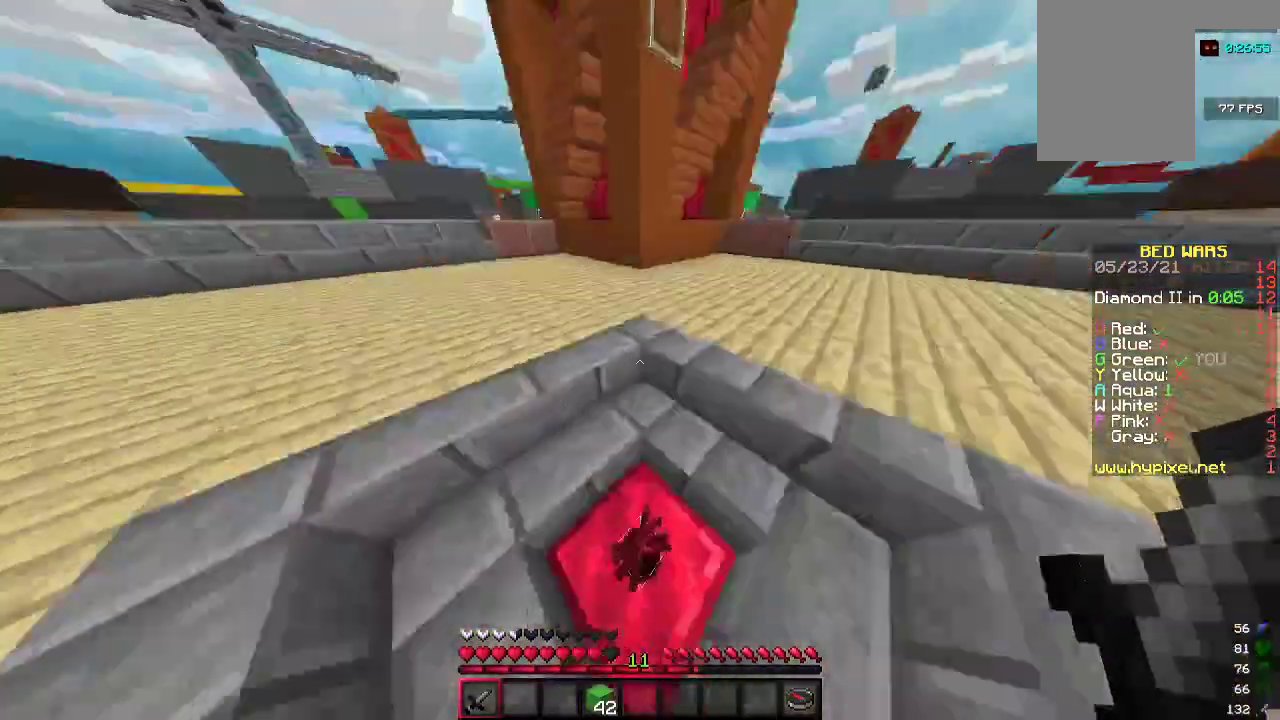
{"keys": ["a", "w"], "mouse": [], "events": [[100, "d", "up"], [133, "a", "down"], [233, "a", "up"], [400, "a", "down"]]}
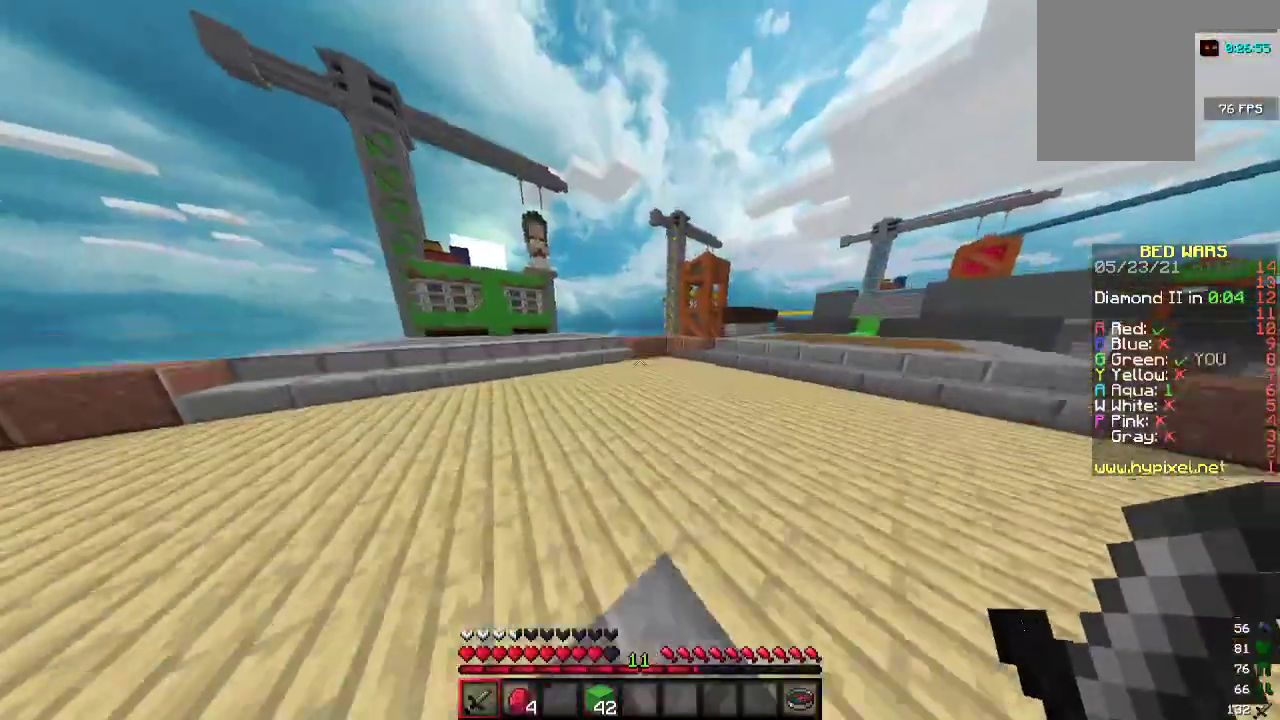
{"keys": ["w"], "mouse": [], "events": [[367, "a", "up"]]}
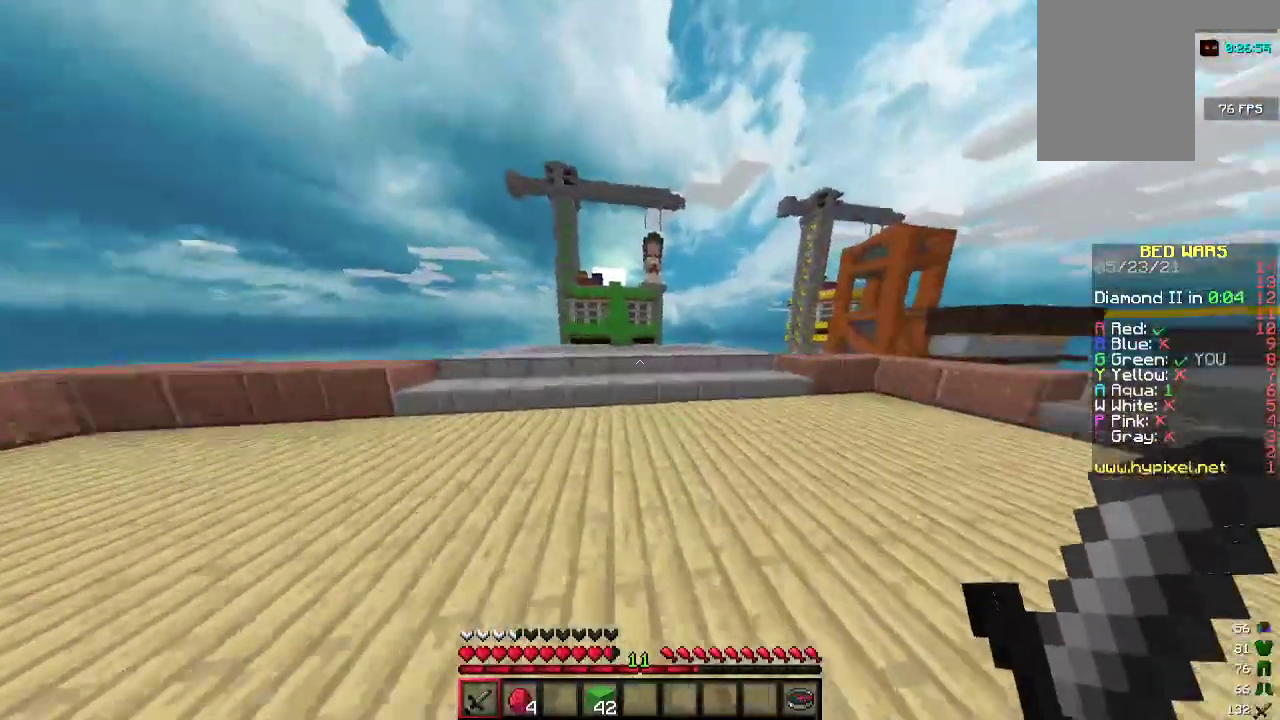
{"keys": ["w"], "mouse": [], "events": [[367, "a", "down"], [433, "a", "up"]]}
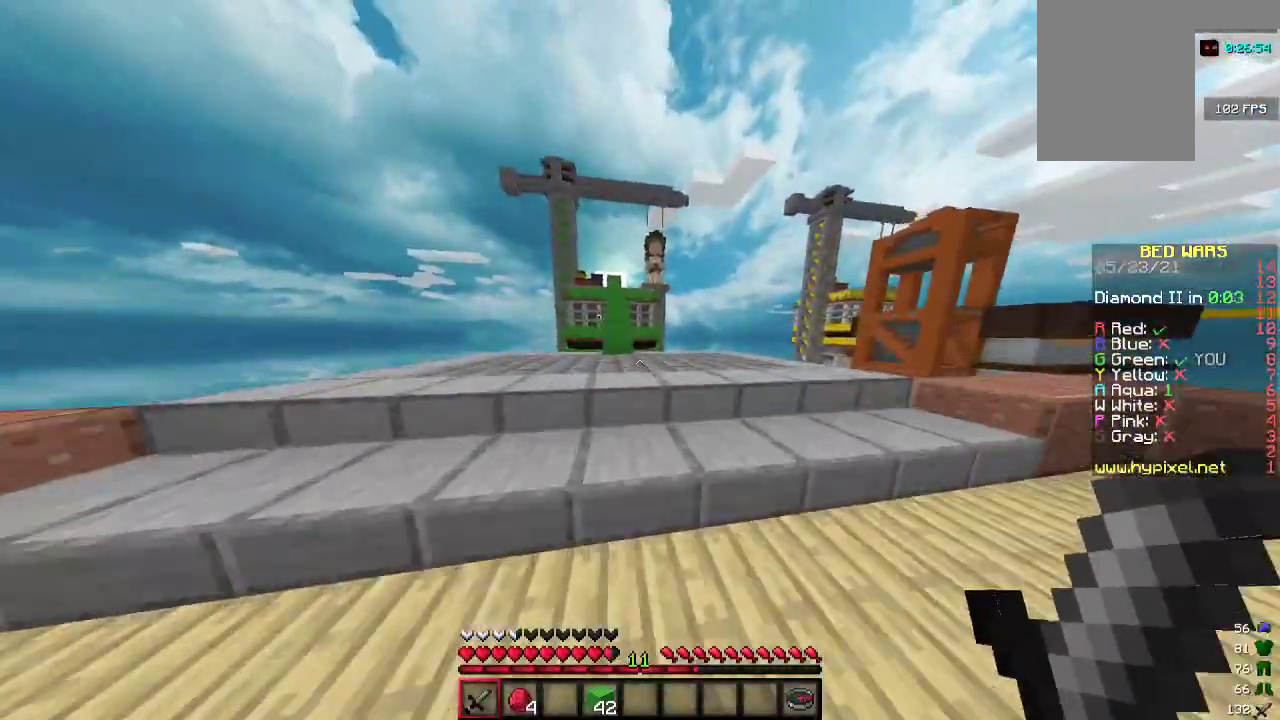
{"keys": ["w"], "mouse": [], "events": [[400, "a", "down"], [433, "a", "up"]]}